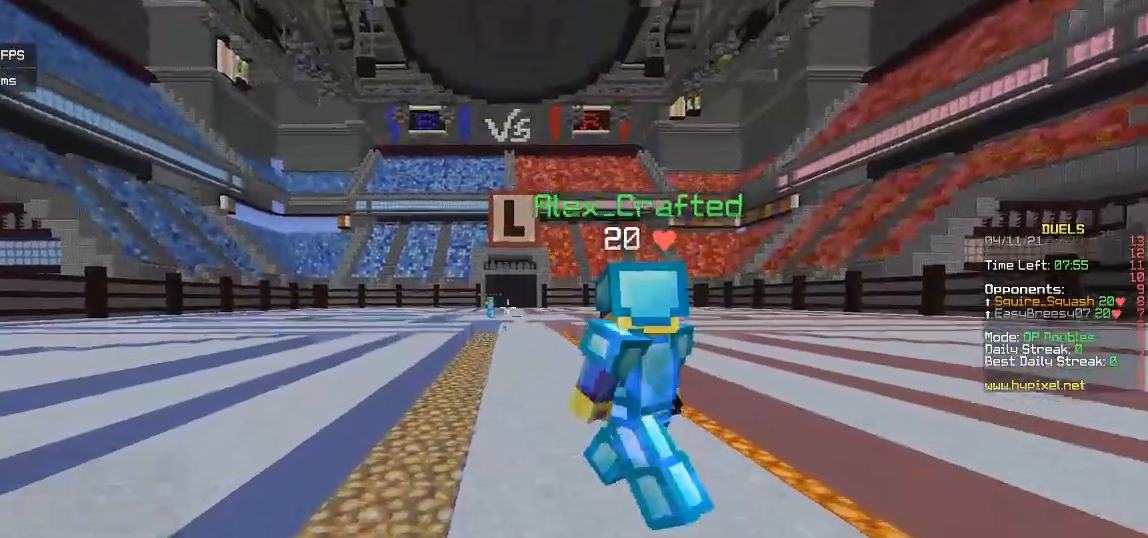
Gameplay with keyboard and mouse; each line is a JSON object with the keys and mouse buttons held at the frame after it. "events" lists presses ("down") and releases ("up") of "a", "d", "s", "w", "mouse_left" and "mouse_right" between this image and that frame as [ms after this image, input, new state], when the widget could be followed in between. "mouse_left", "mouse_right" = the "left", "right" buttons of the "mouse" list. No other keys are recorded. Fast repeated clicks can show as one long hold. Mouse movement is not recorded.
{"keys": ["w"], "mouse": ["right"], "events": [[33, "mouse_right", "down"]]}
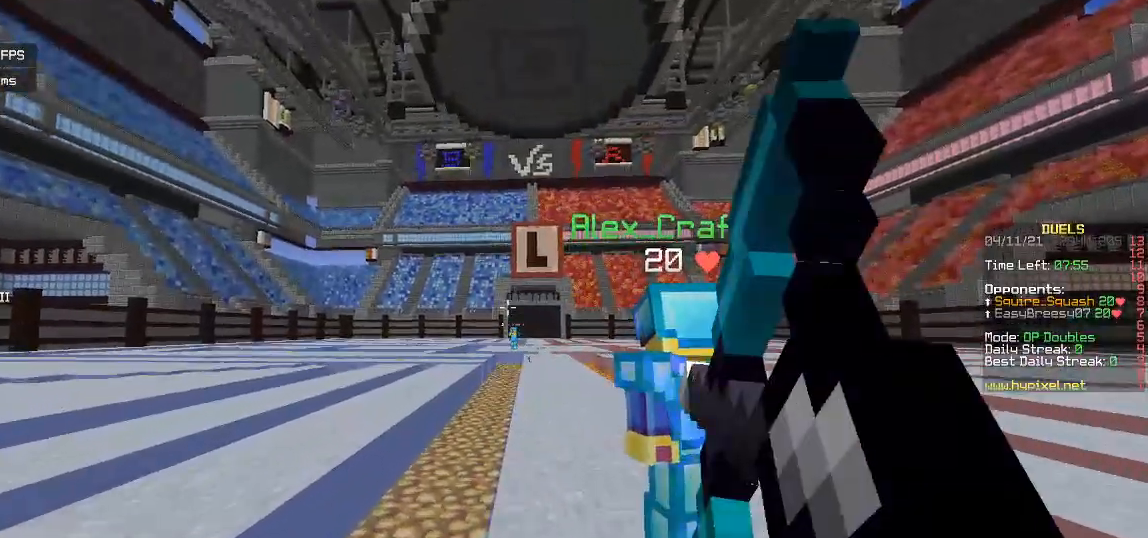
{"keys": ["a", "w"], "mouse": ["right"], "events": [[483, "a", "down"]]}
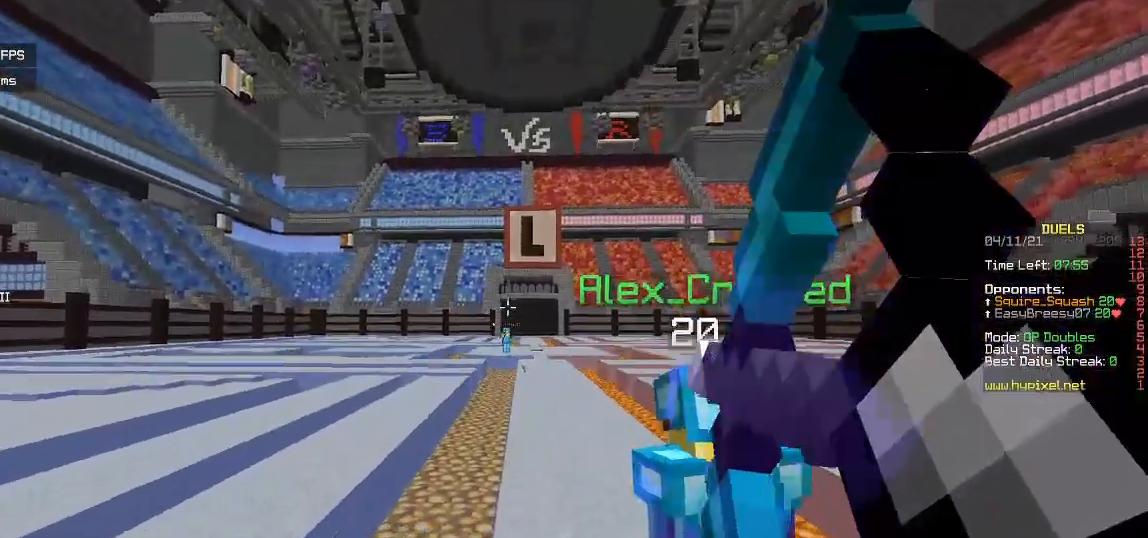
{"keys": ["a"], "mouse": [], "events": [[100, "mouse_right", "up"], [117, "w", "up"]]}
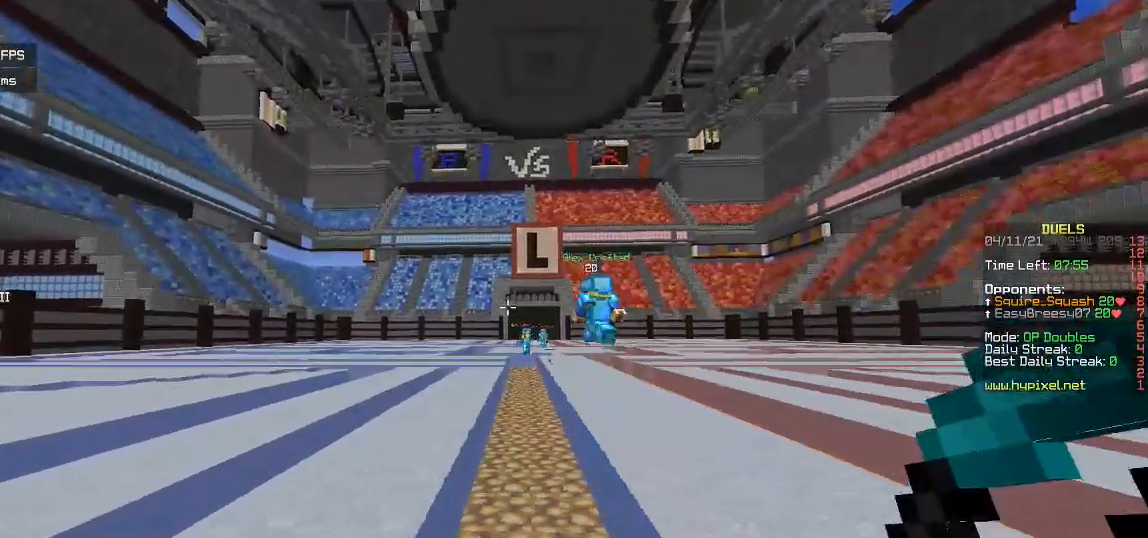
{"keys": ["d"], "mouse": [], "events": [[233, "d", "down"], [250, "a", "up"]]}
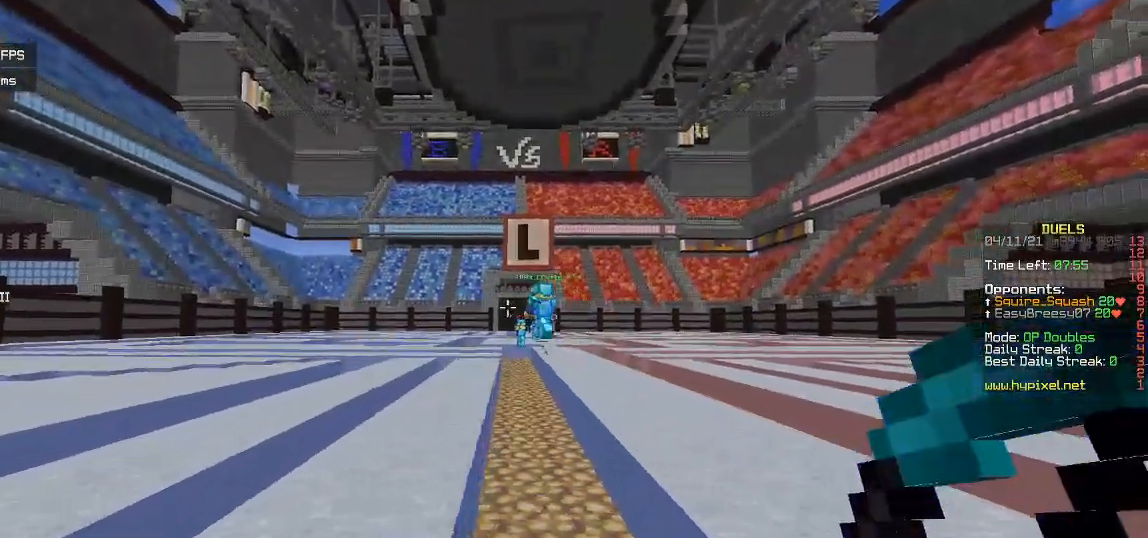
{"keys": ["w"], "mouse": [], "events": [[17, "w", "down"], [33, "d", "up"]]}
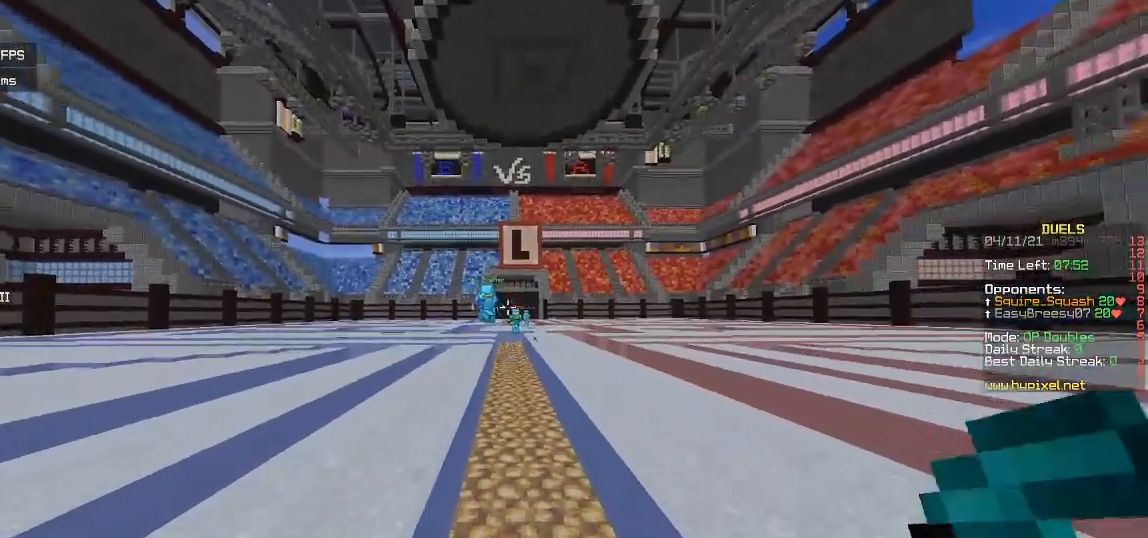
{"keys": ["w"], "mouse": [], "events": []}
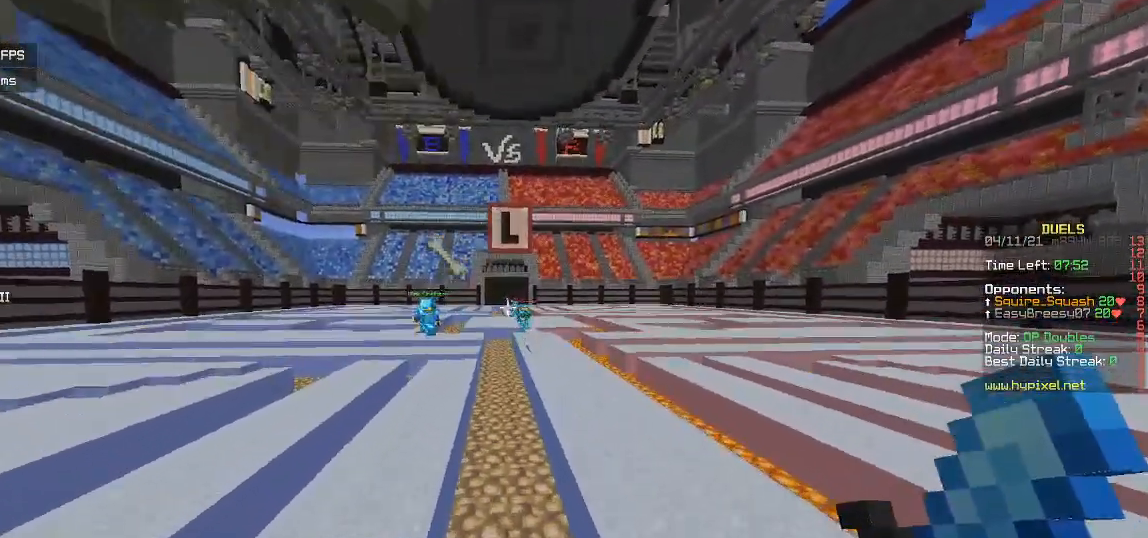
{"keys": ["d", "w"], "mouse": [], "events": [[100, "d", "down"]]}
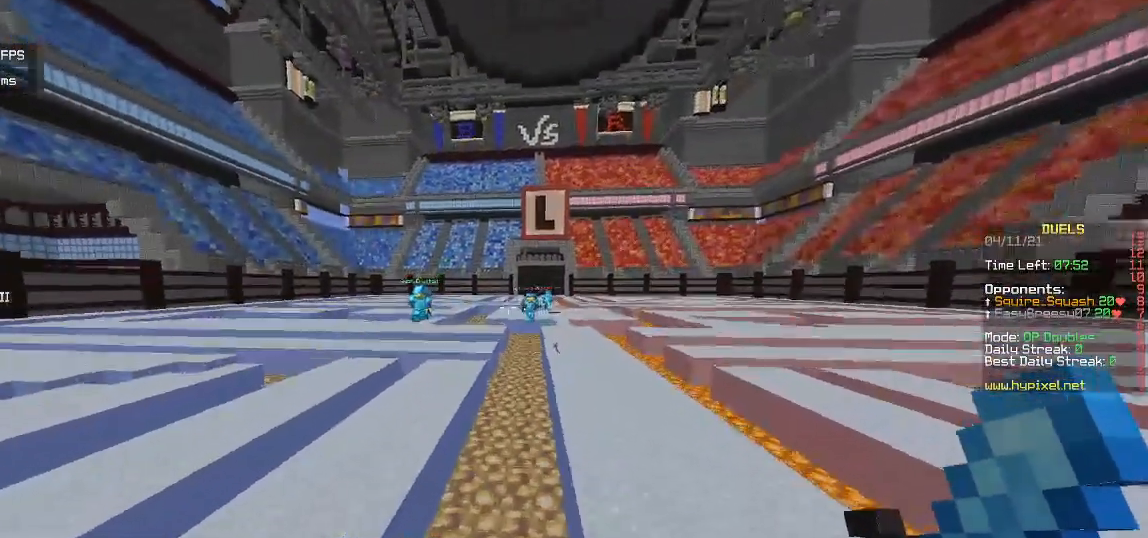
{"keys": ["d", "w"], "mouse": [], "events": []}
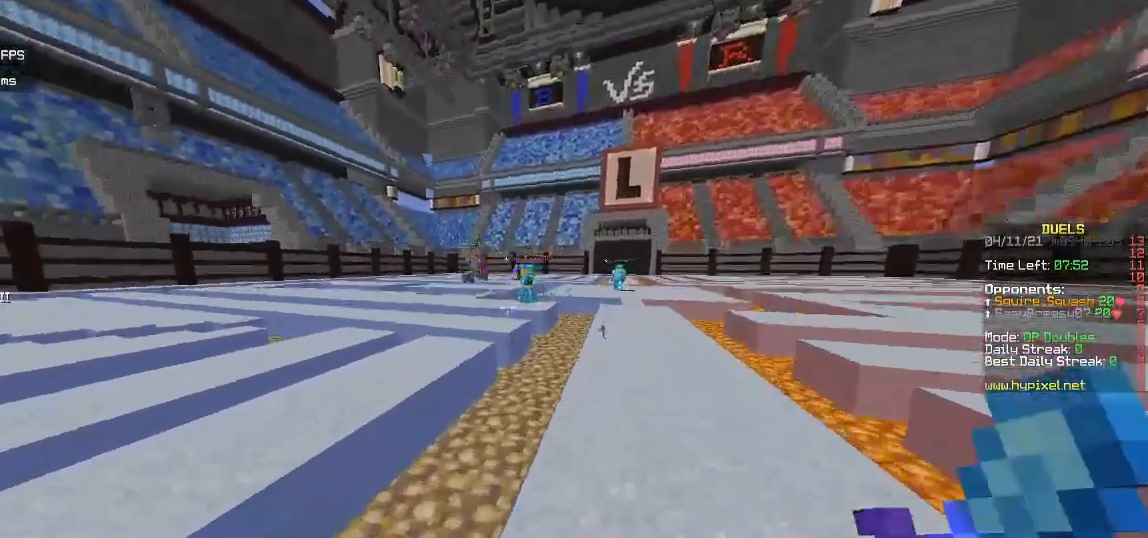
{"keys": ["d", "w"], "mouse": [], "events": []}
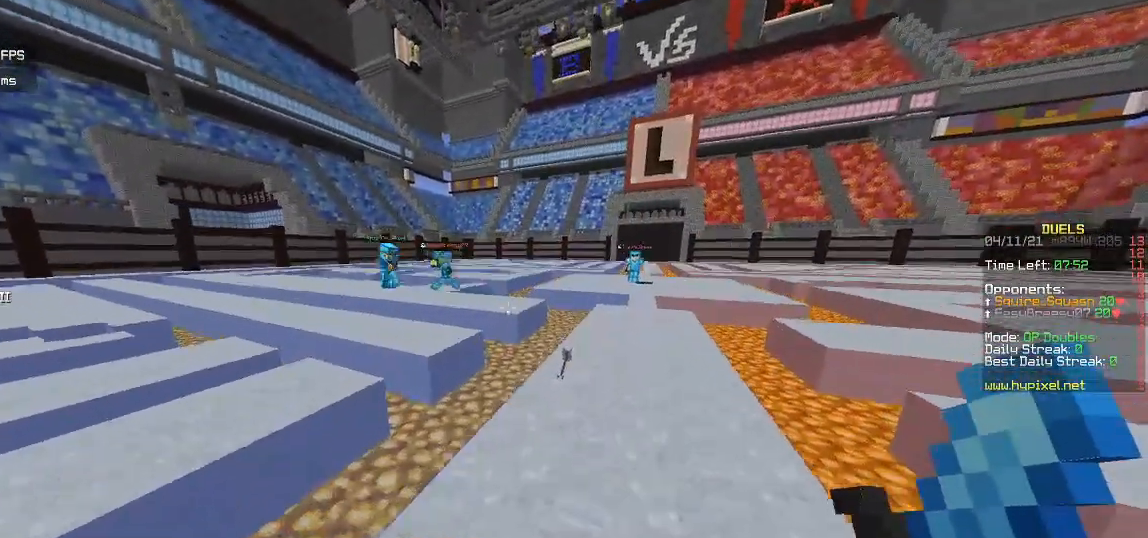
{"keys": ["w"], "mouse": [], "events": [[17, "d", "up"]]}
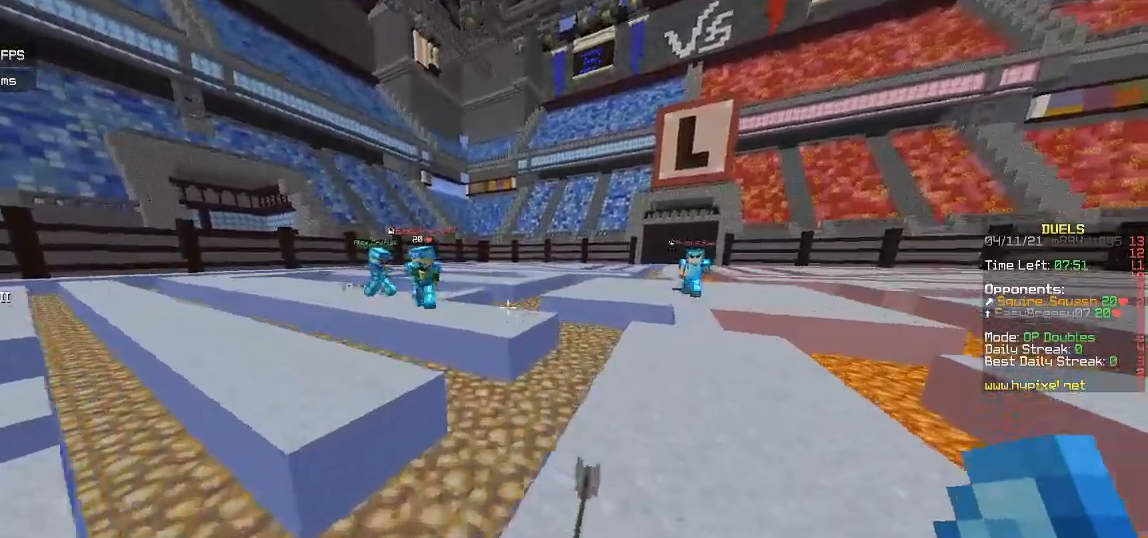
{"keys": ["a", "w"], "mouse": [], "events": [[383, "a", "down"]]}
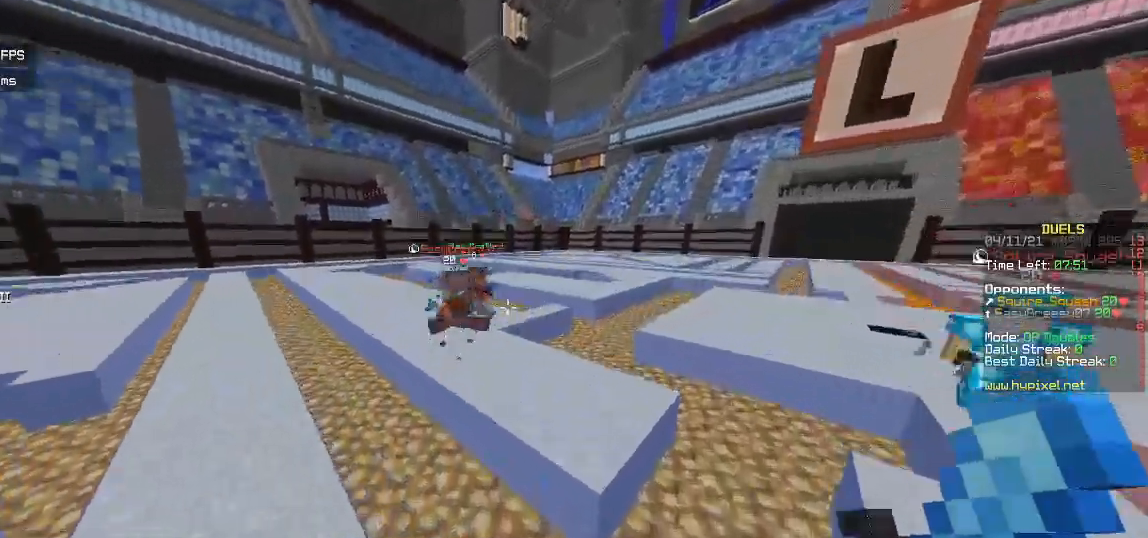
{"keys": ["w"], "mouse": [], "events": [[300, "a", "up"]]}
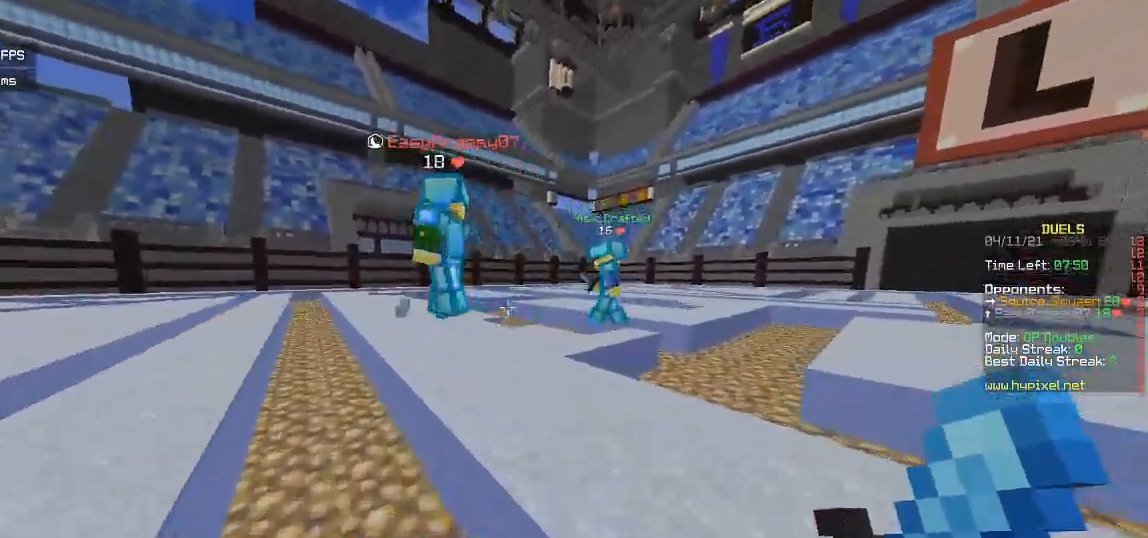
{"keys": ["a", "w"], "mouse": ["left"], "events": [[267, "mouse_left", "down"], [283, "a", "down"]]}
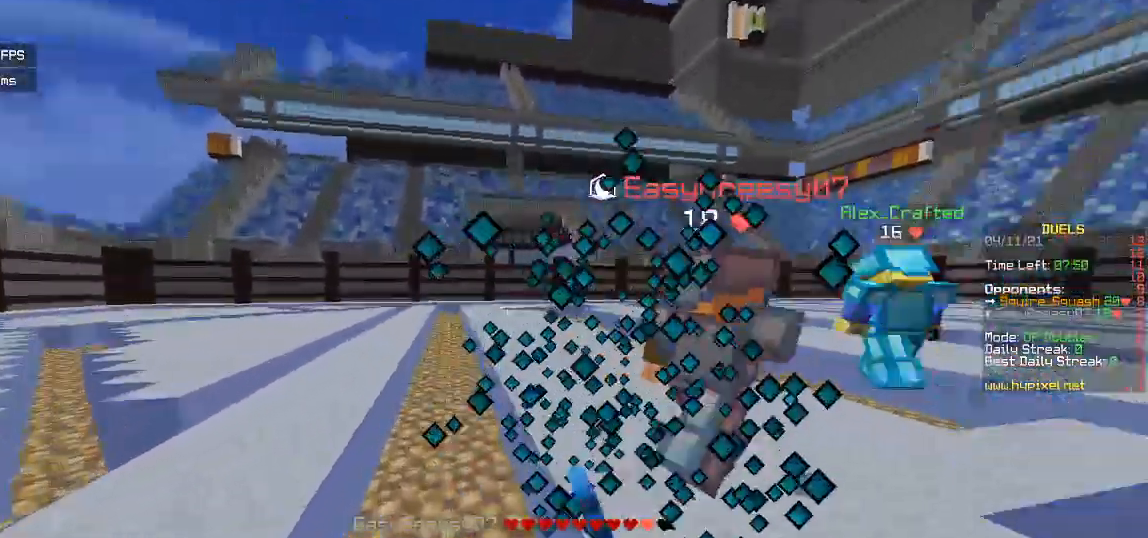
{"keys": ["w"], "mouse": [], "events": [[33, "a", "up"], [500, "mouse_left", "up"]]}
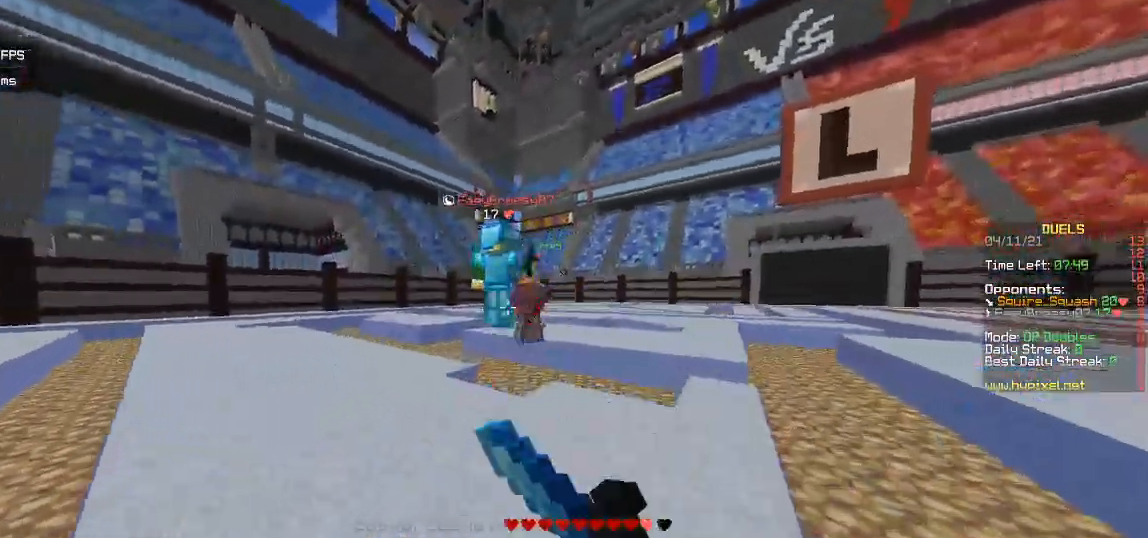
{"keys": ["w"], "mouse": [], "events": []}
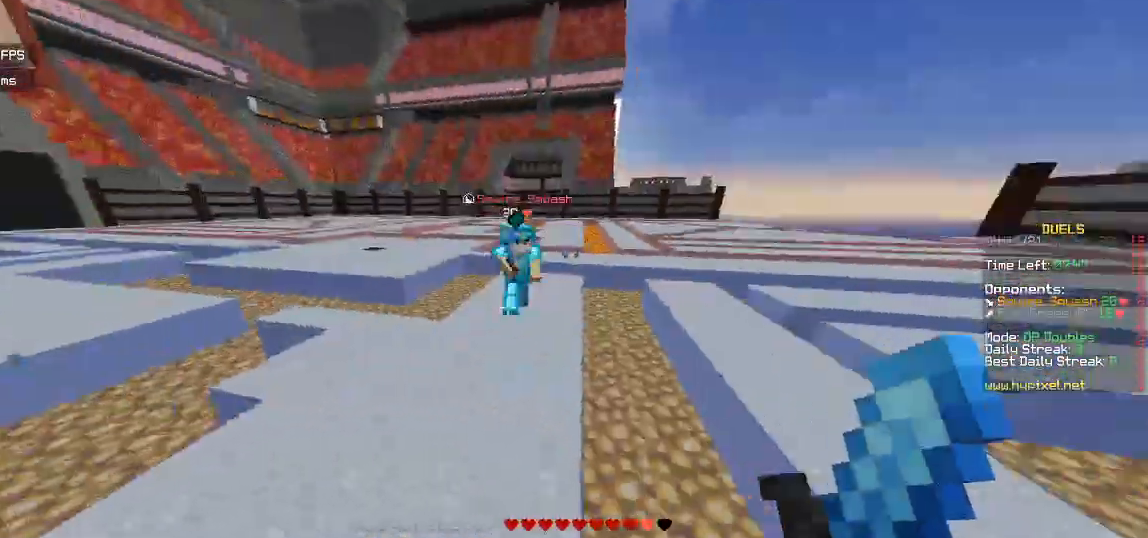
{"keys": ["w"], "mouse": [], "events": []}
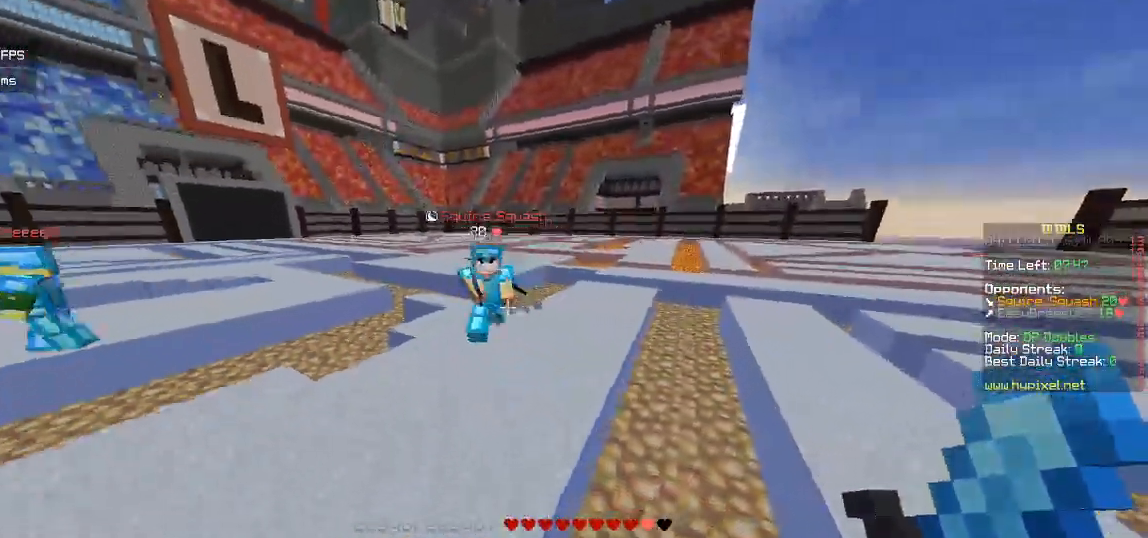
{"keys": ["a", "w"], "mouse": ["left"], "events": [[367, "a", "down"], [383, "mouse_left", "down"]]}
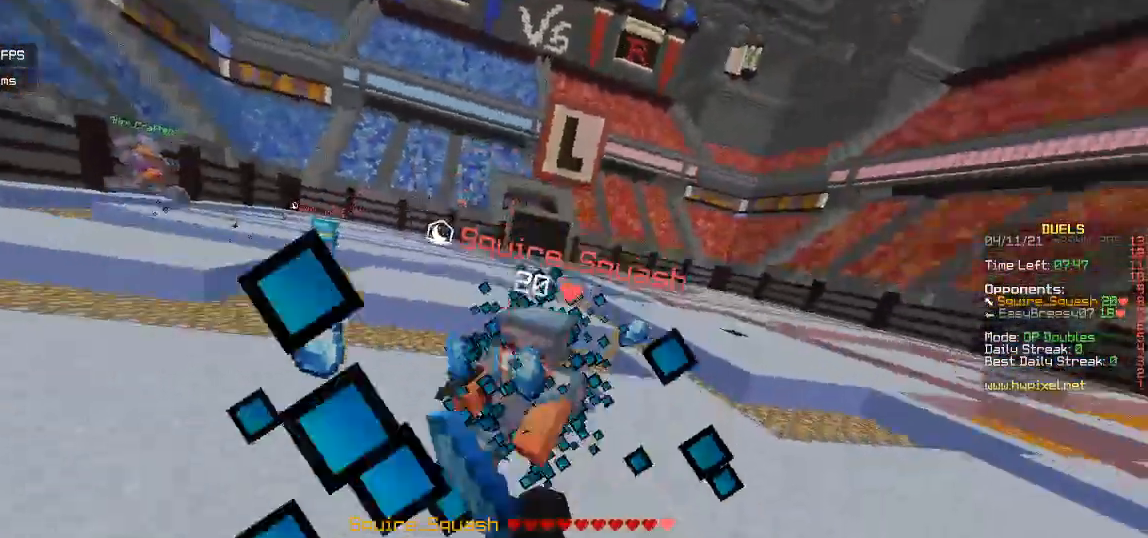
{"keys": ["d", "w"], "mouse": ["left"], "events": [[133, "a", "up"], [283, "d", "down"]]}
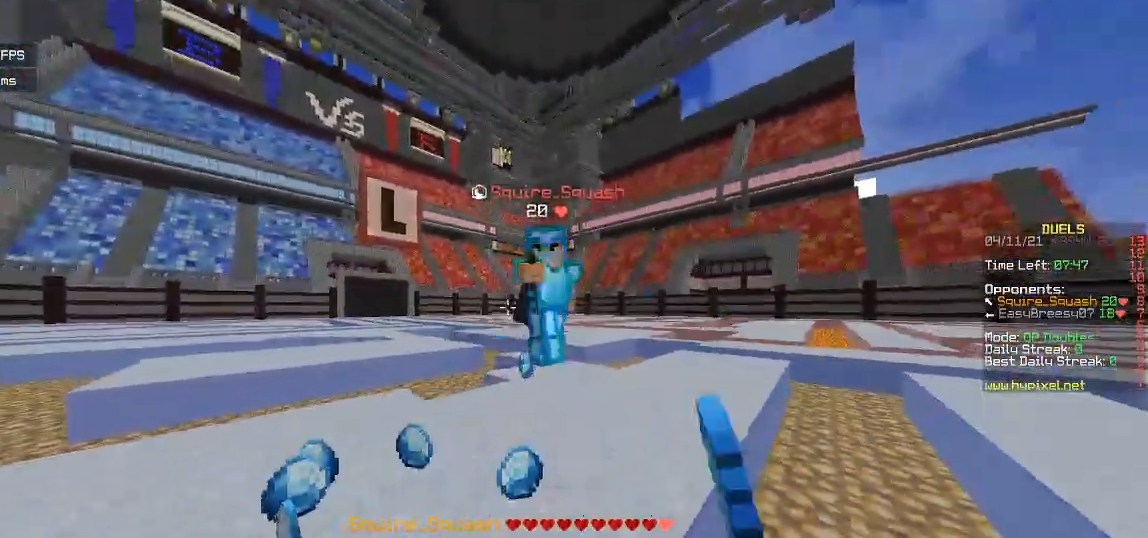
{"keys": ["d", "w"], "mouse": ["left"], "events": [[133, "mouse_left", "up"], [200, "mouse_left", "down"]]}
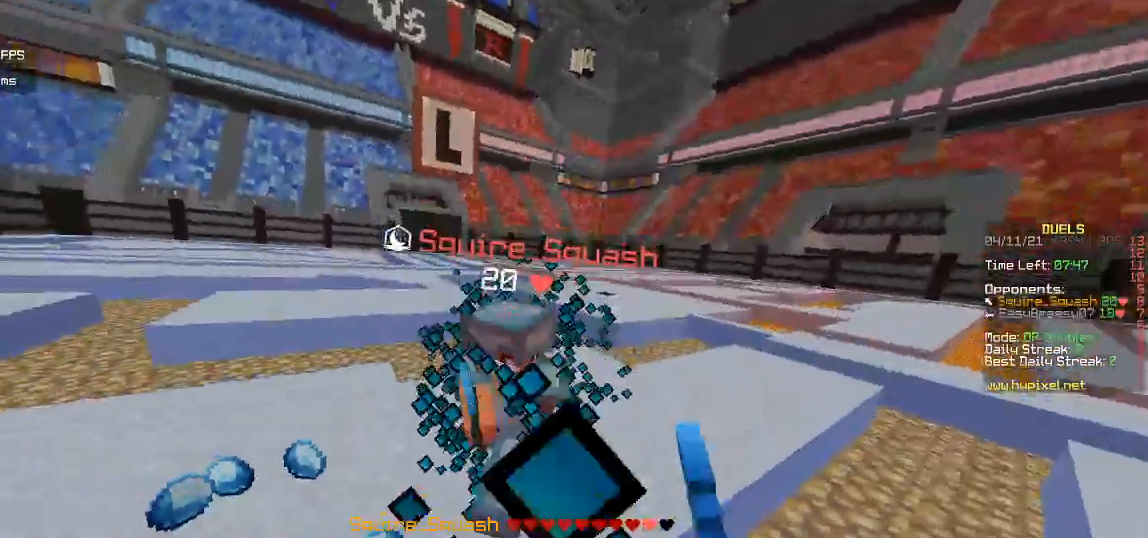
{"keys": ["d", "w"], "mouse": ["left"], "events": [[150, "d", "up"], [467, "d", "down"]]}
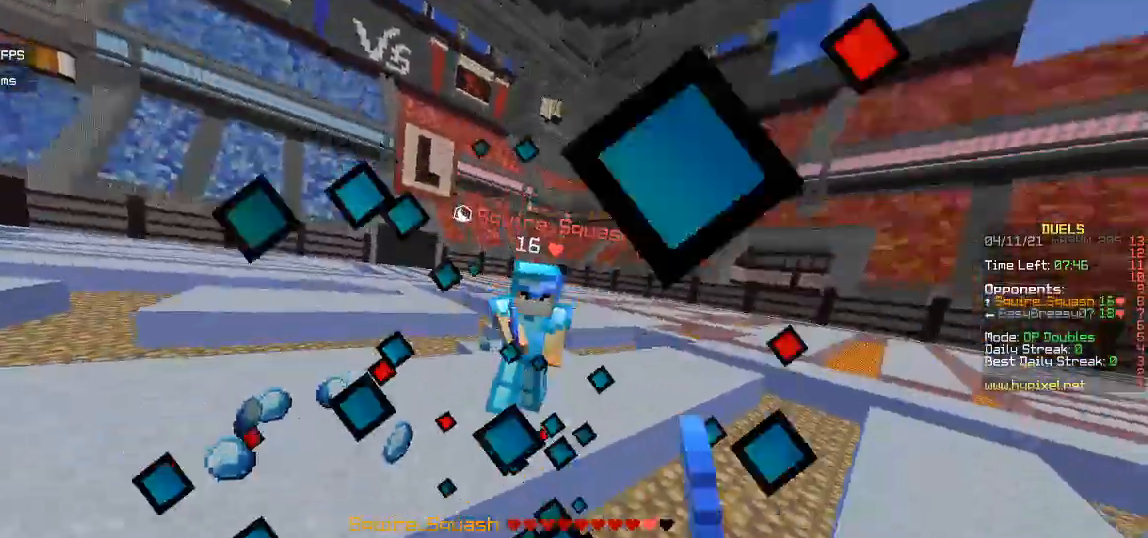
{"keys": ["w"], "mouse": ["left"], "events": [[267, "d", "up"]]}
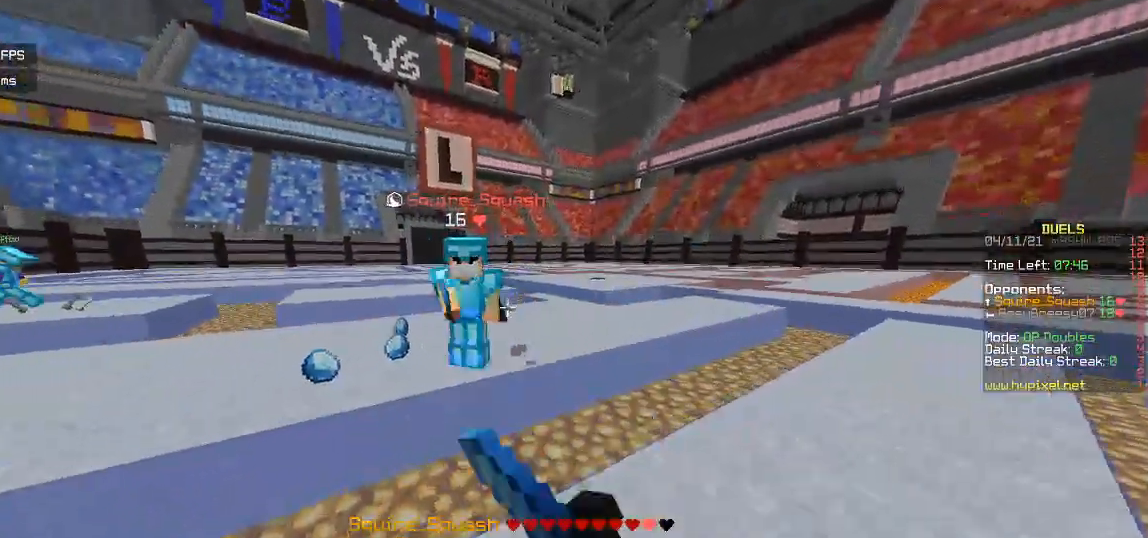
{"keys": ["d", "w"], "mouse": ["left"], "events": [[50, "mouse_left", "up"], [200, "mouse_left", "down"], [450, "d", "down"]]}
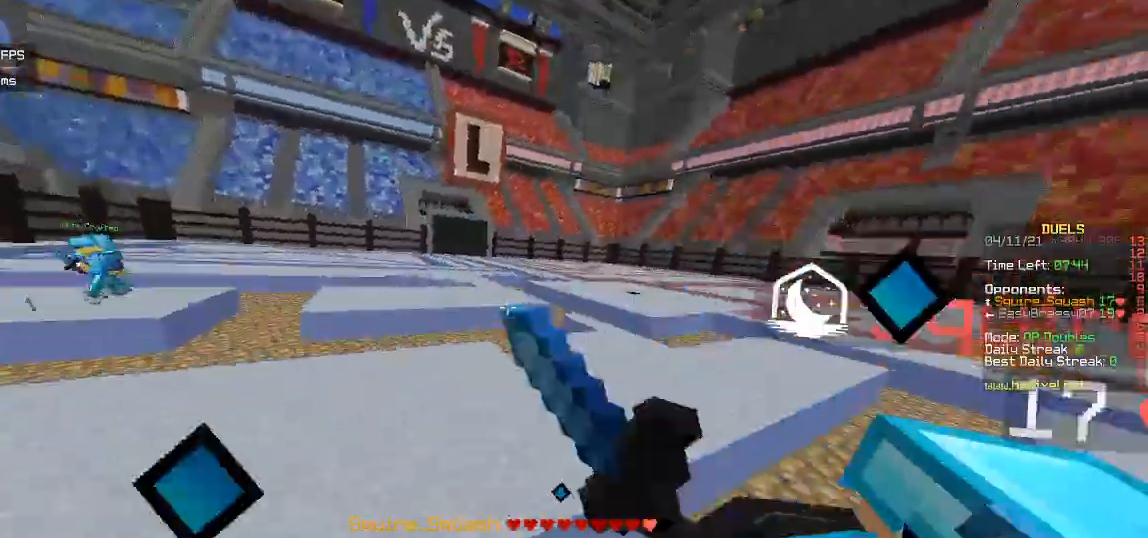
{"keys": ["d", "w"], "mouse": [], "events": [[183, "mouse_left", "up"]]}
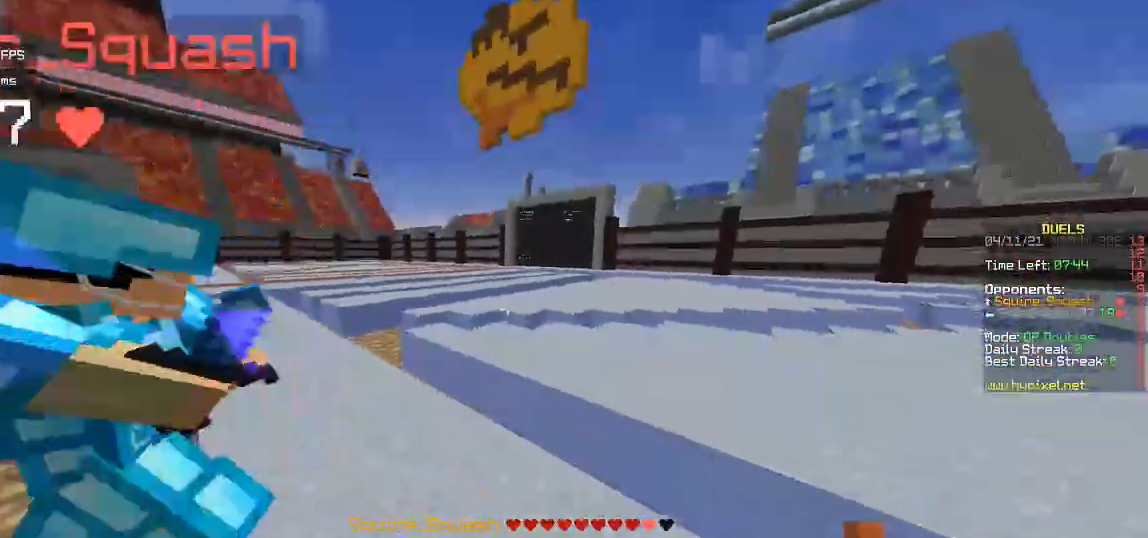
{"keys": ["d"], "mouse": ["right"], "events": [[117, "mouse_right", "down"], [467, "w", "up"]]}
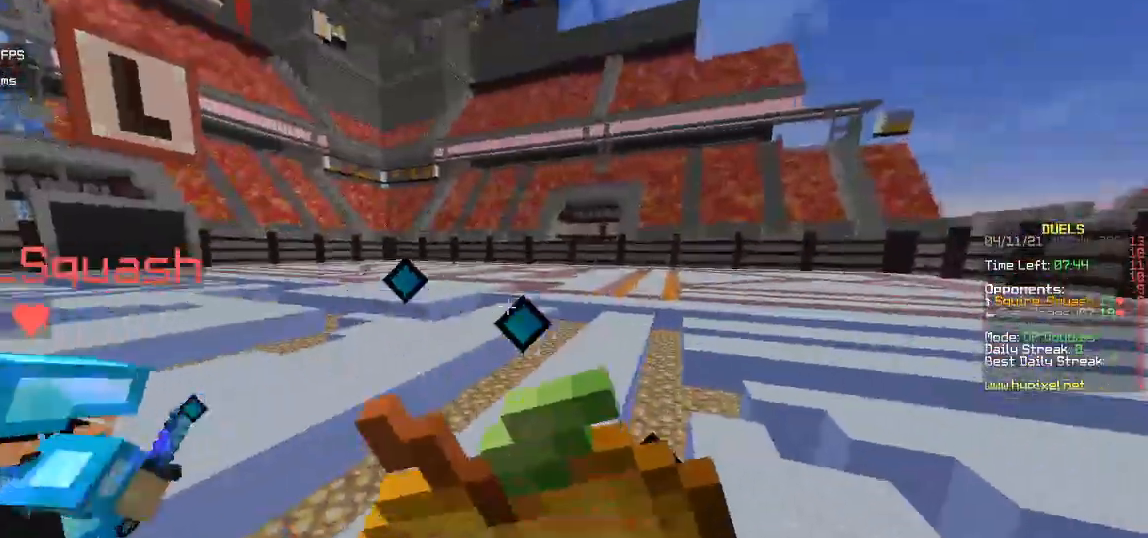
{"keys": ["s"], "mouse": ["right"], "events": [[133, "s", "down"], [300, "d", "up"]]}
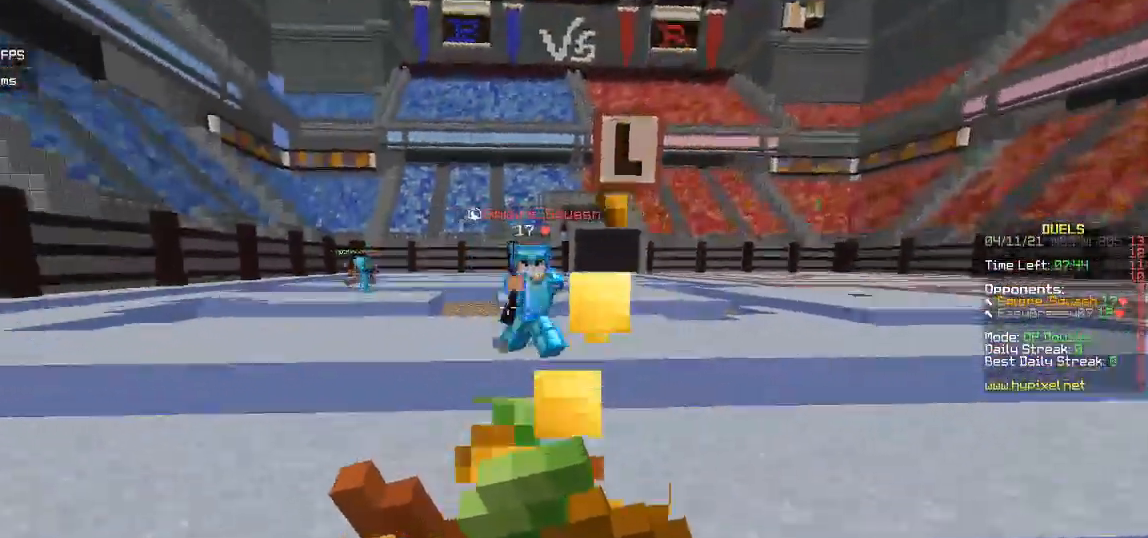
{"keys": ["s"], "mouse": ["right"], "events": []}